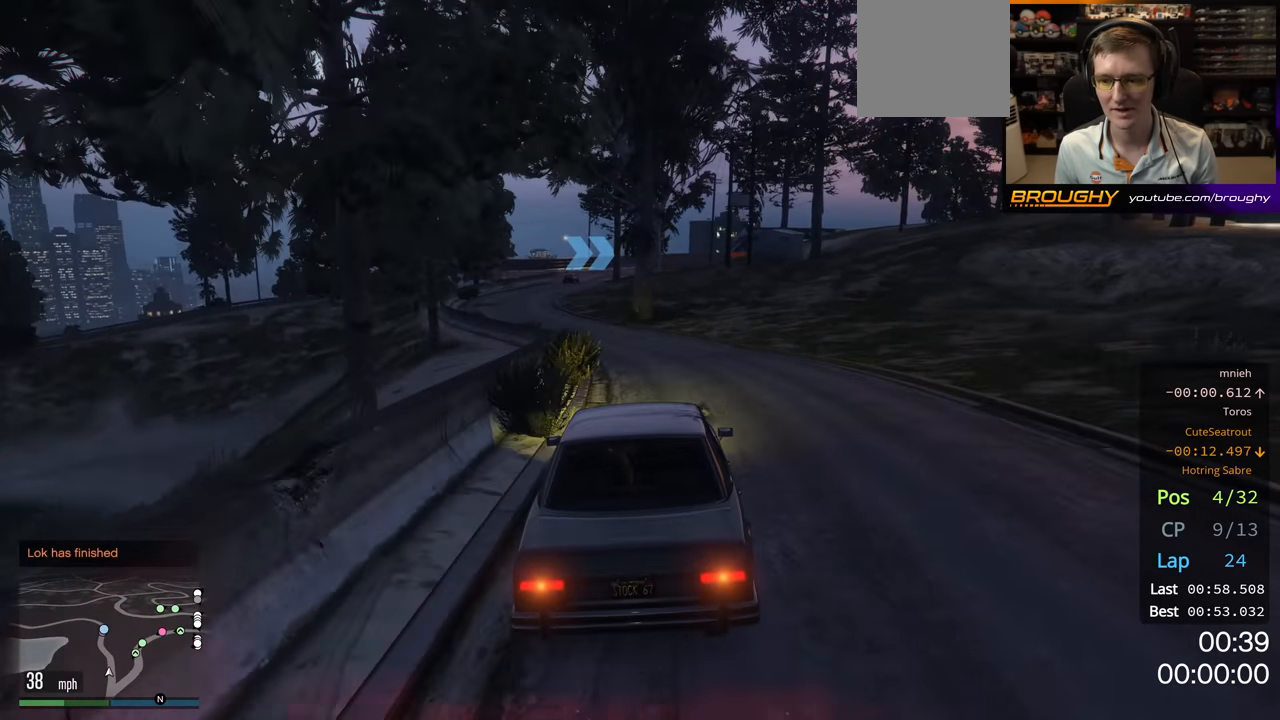
Gameplay with a controller (Xbox layout); each line is a JSON object with the inputs held at the frame after it. "events" lists button and stick changes between this image and that frame as [ms after this image, input, new state], when the widget could be followed in between.
{"buttons": ["R2"], "left_stick": "center", "right_stick": "center", "events": [[183, "left_stick", "up-left"], [333, "left_stick", "center"]]}
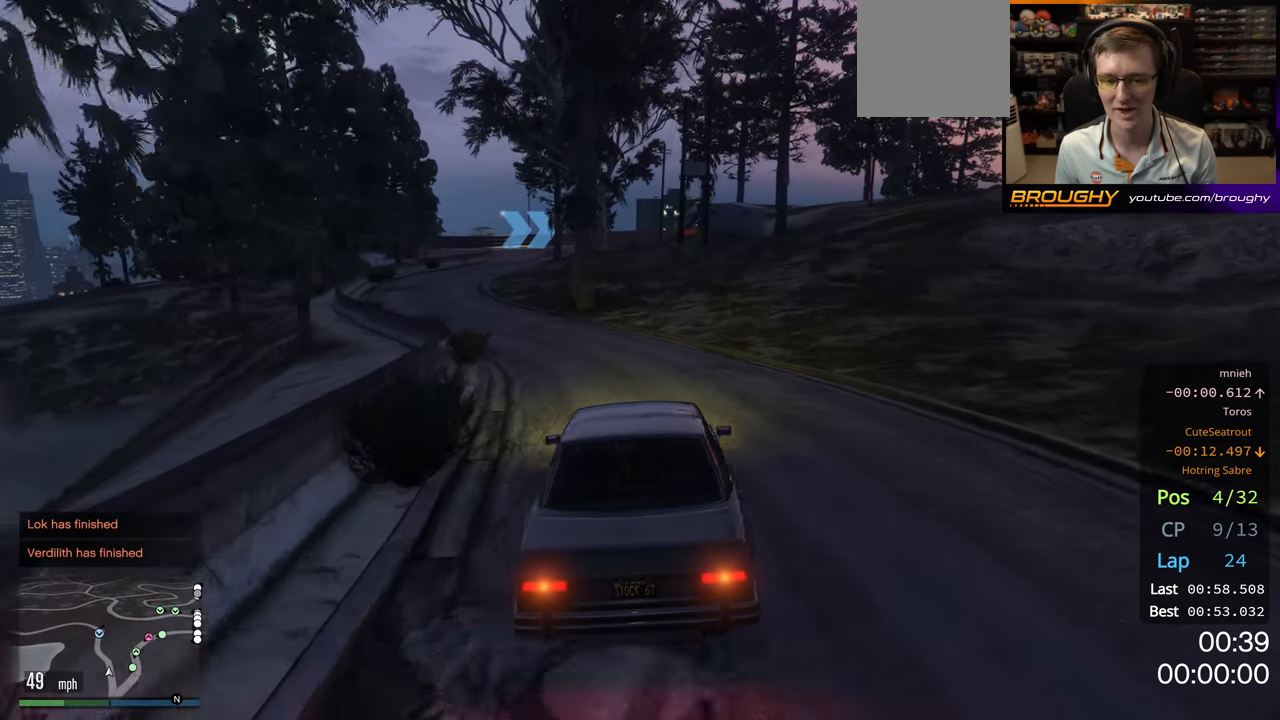
{"buttons": ["R2"], "left_stick": "up-left", "right_stick": "center", "events": [[83, "left_stick", "up-left"], [267, "left_stick", "center"], [417, "left_stick", "up-left"]]}
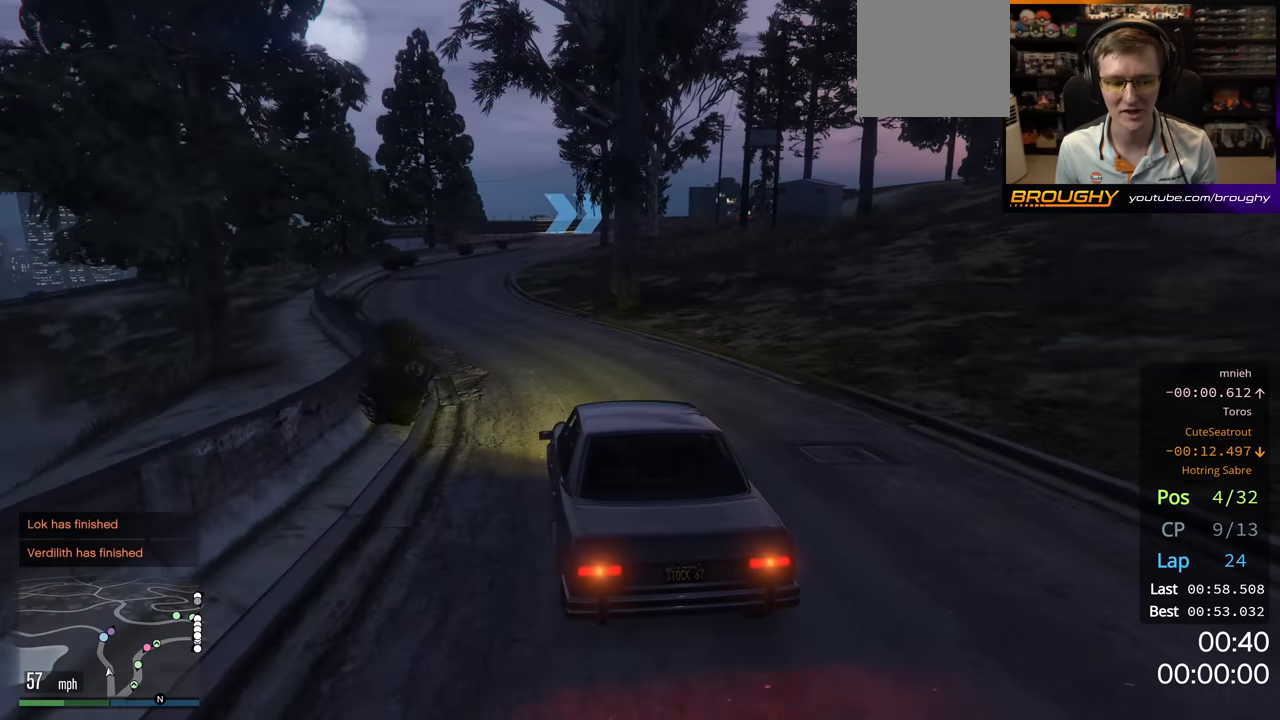
{"buttons": ["R2"], "left_stick": "center", "right_stick": "center", "events": [[50, "left_stick", "center"]]}
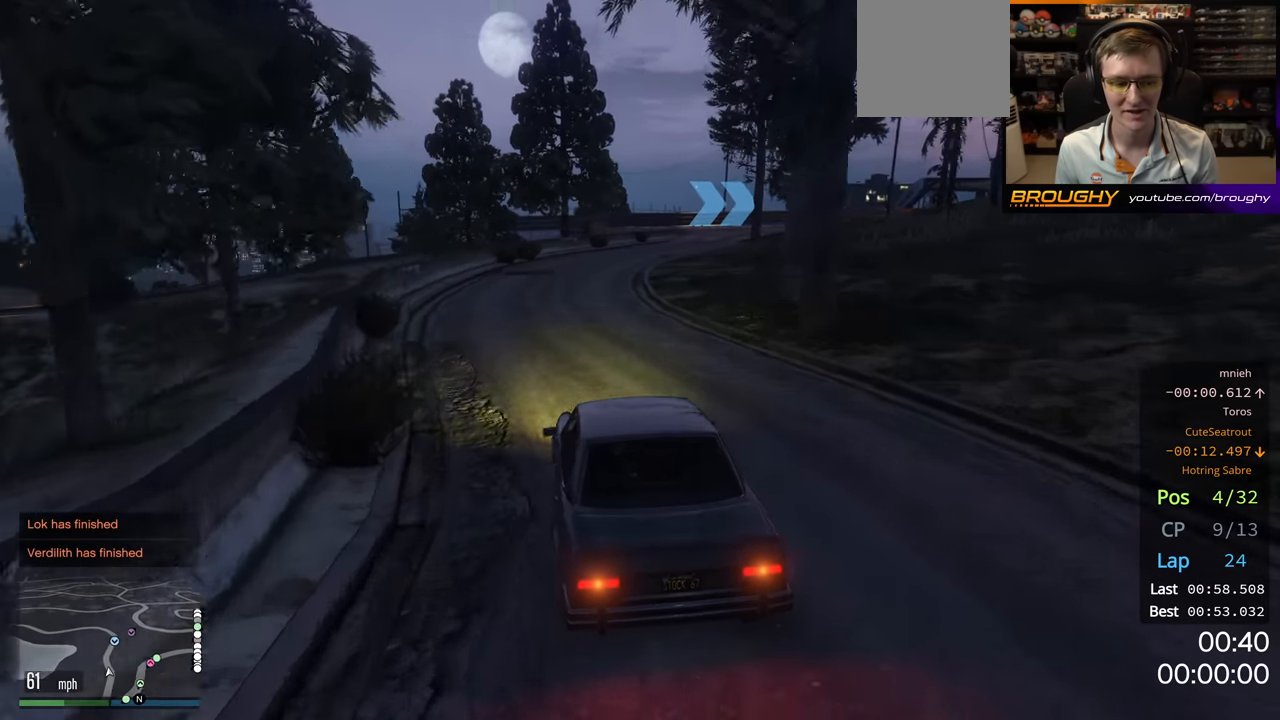
{"buttons": ["R2"], "left_stick": "center", "right_stick": "center", "events": [[333, "left_stick", "right"], [483, "left_stick", "center"]]}
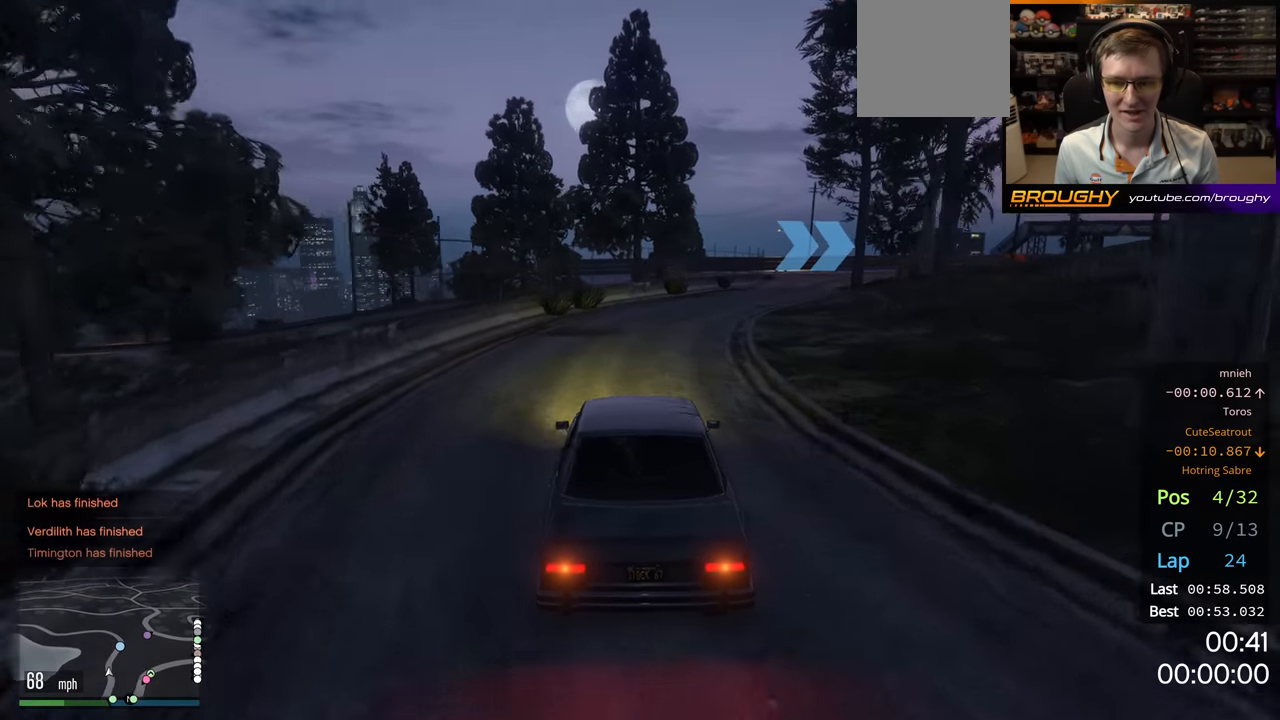
{"buttons": ["R2"], "left_stick": "center", "right_stick": "center", "events": [[183, "left_stick", "right"], [333, "left_stick", "center"]]}
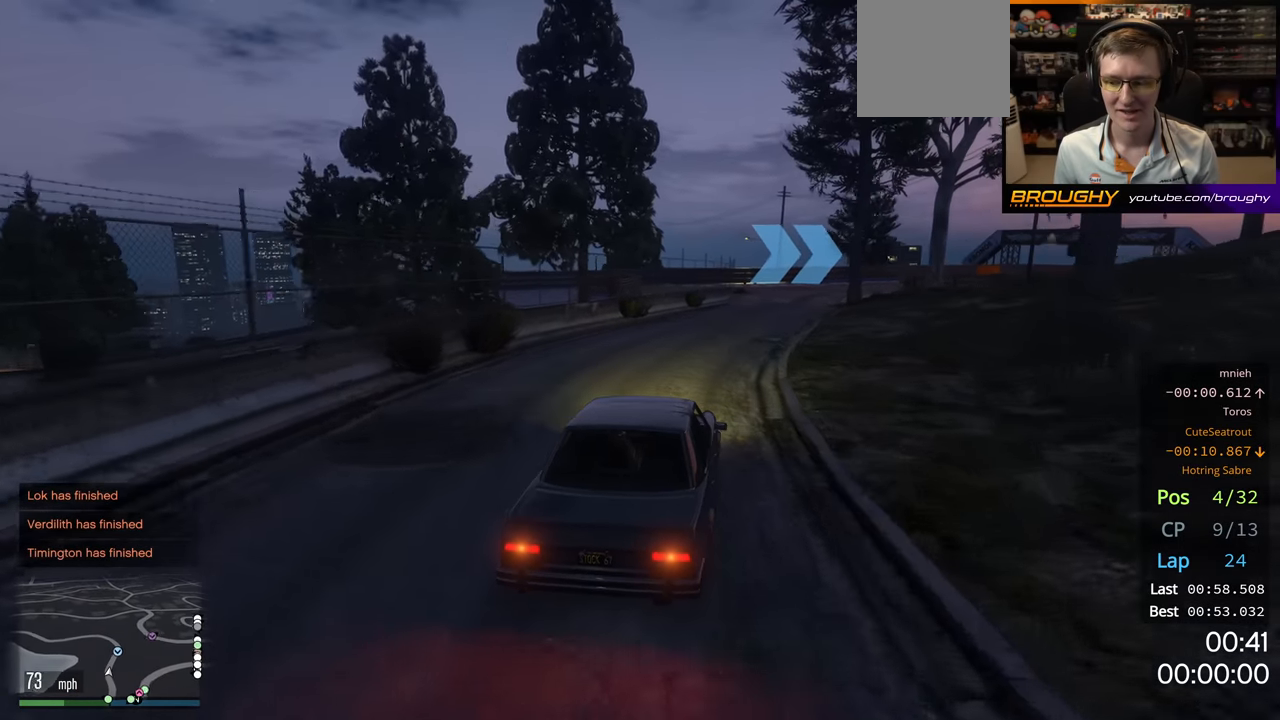
{"buttons": ["R2"], "left_stick": "center", "right_stick": "center", "events": [[283, "left_stick", "right"], [450, "left_stick", "center"]]}
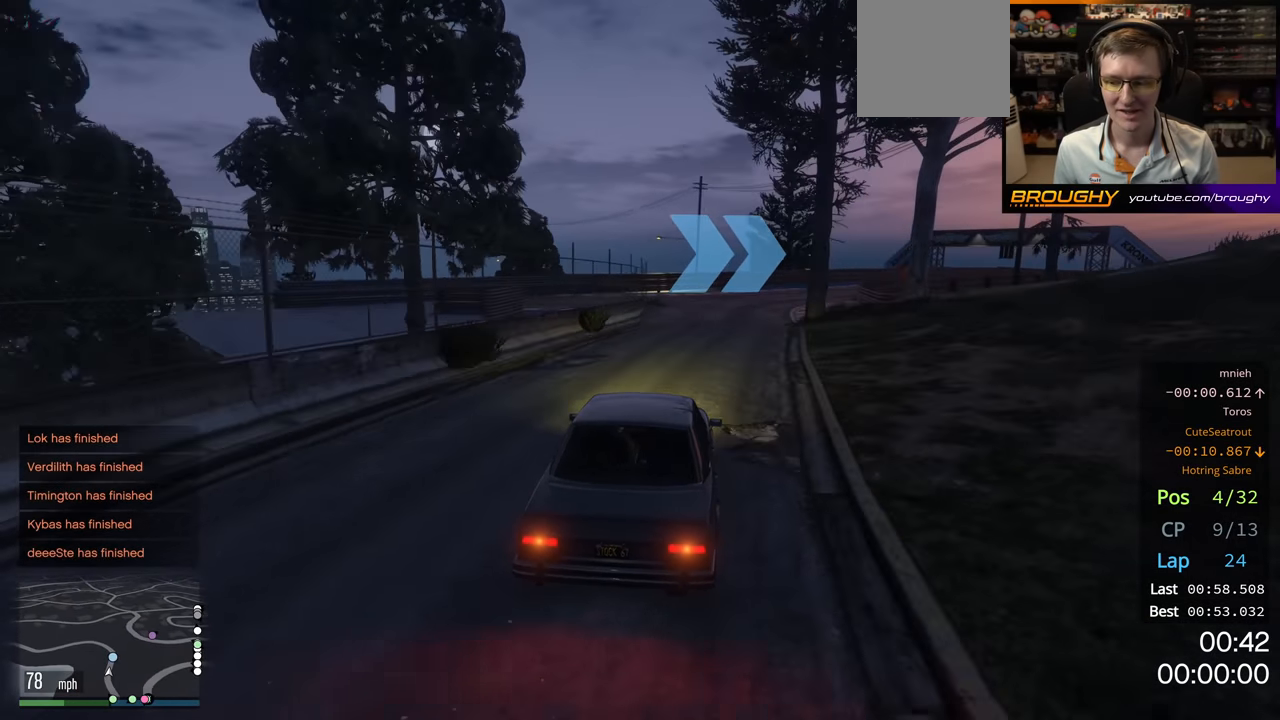
{"buttons": ["R2"], "left_stick": "center", "right_stick": "center", "events": [[133, "left_stick", "right"], [300, "left_stick", "center"]]}
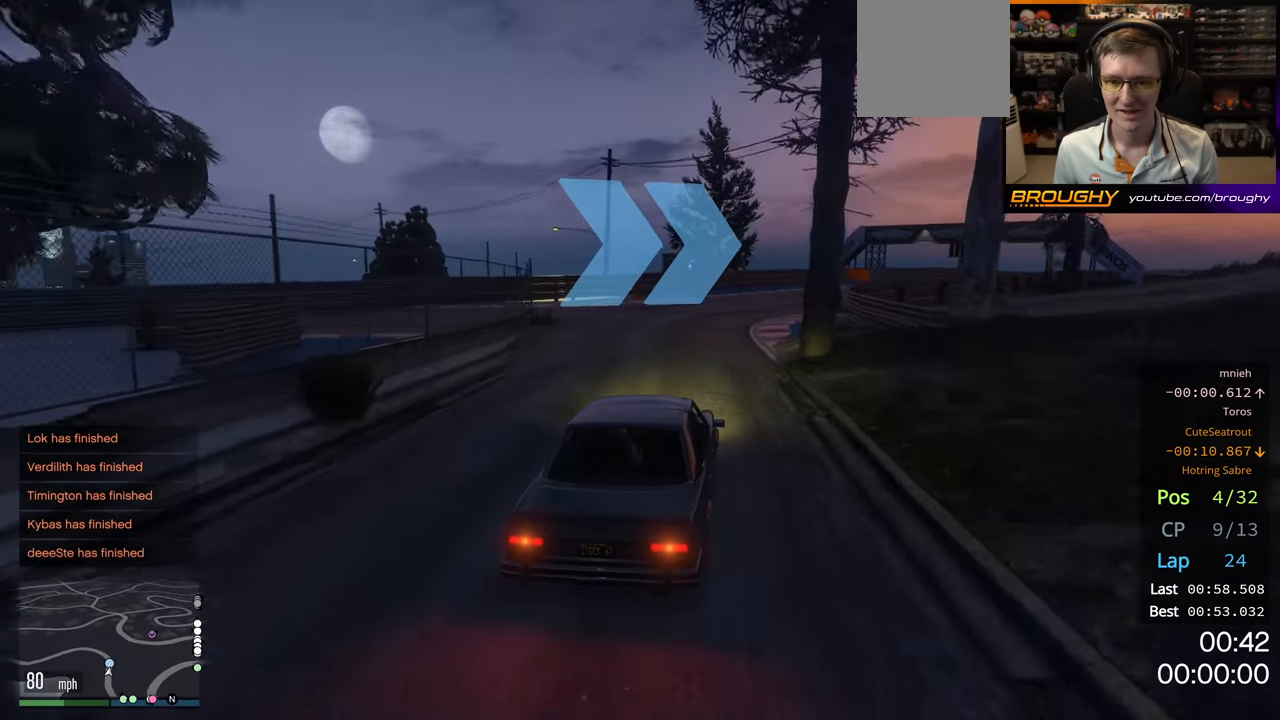
{"buttons": ["R2"], "left_stick": "center", "right_stick": "center", "events": [[17, "left_stick", "right"], [217, "left_stick", "center"], [350, "left_stick", "right"], [500, "left_stick", "center"]]}
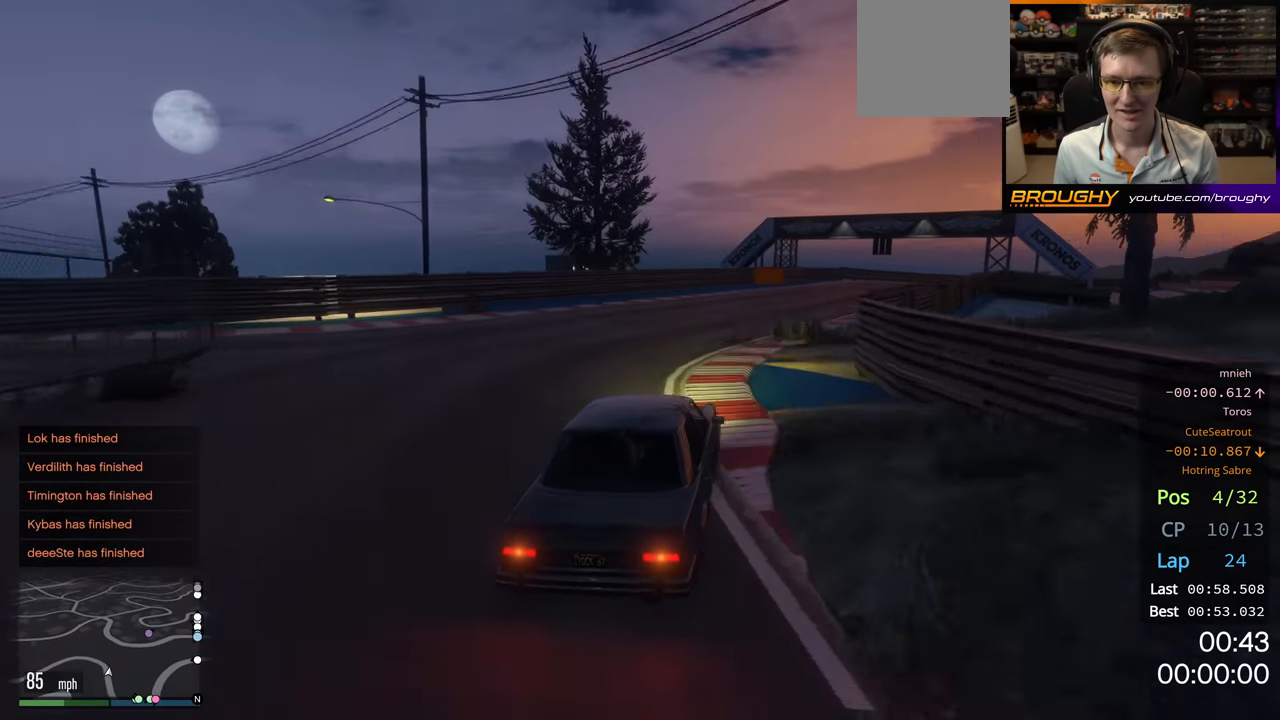
{"buttons": ["R2"], "left_stick": "center", "right_stick": "center", "events": [[200, "left_stick", "right"], [333, "left_stick", "center"]]}
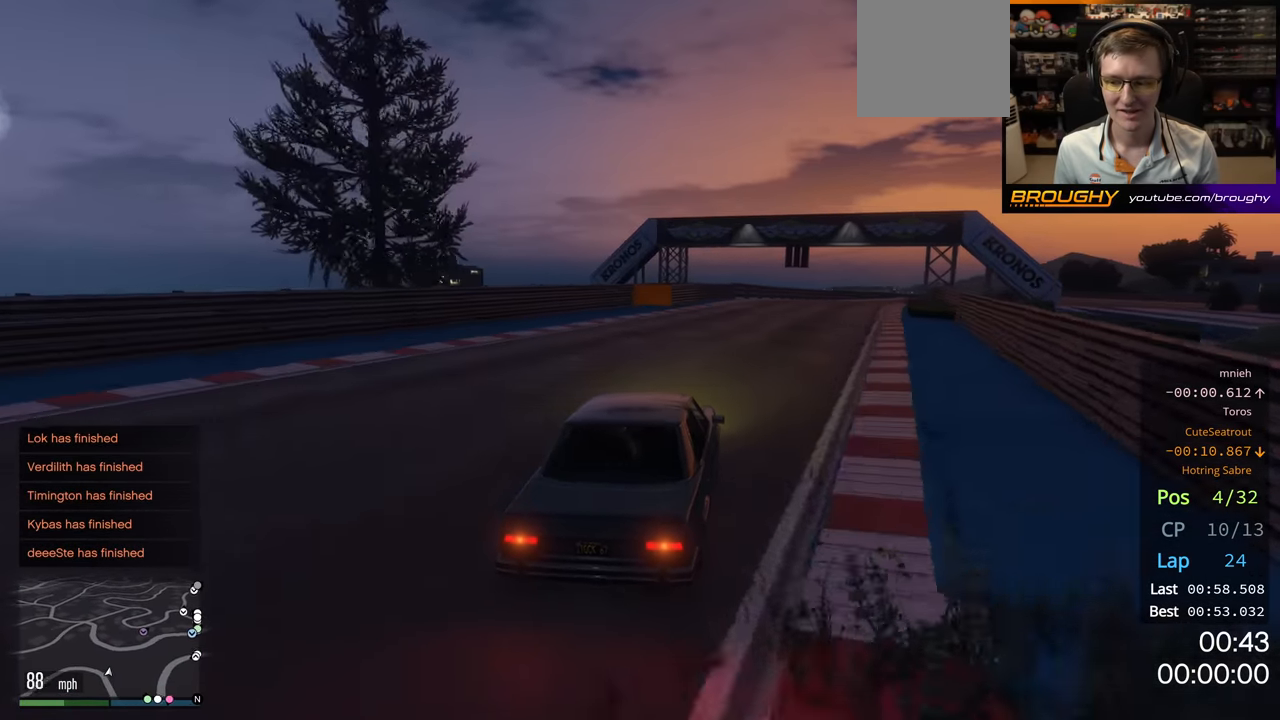
{"buttons": ["R2"], "left_stick": "center", "right_stick": "center", "events": []}
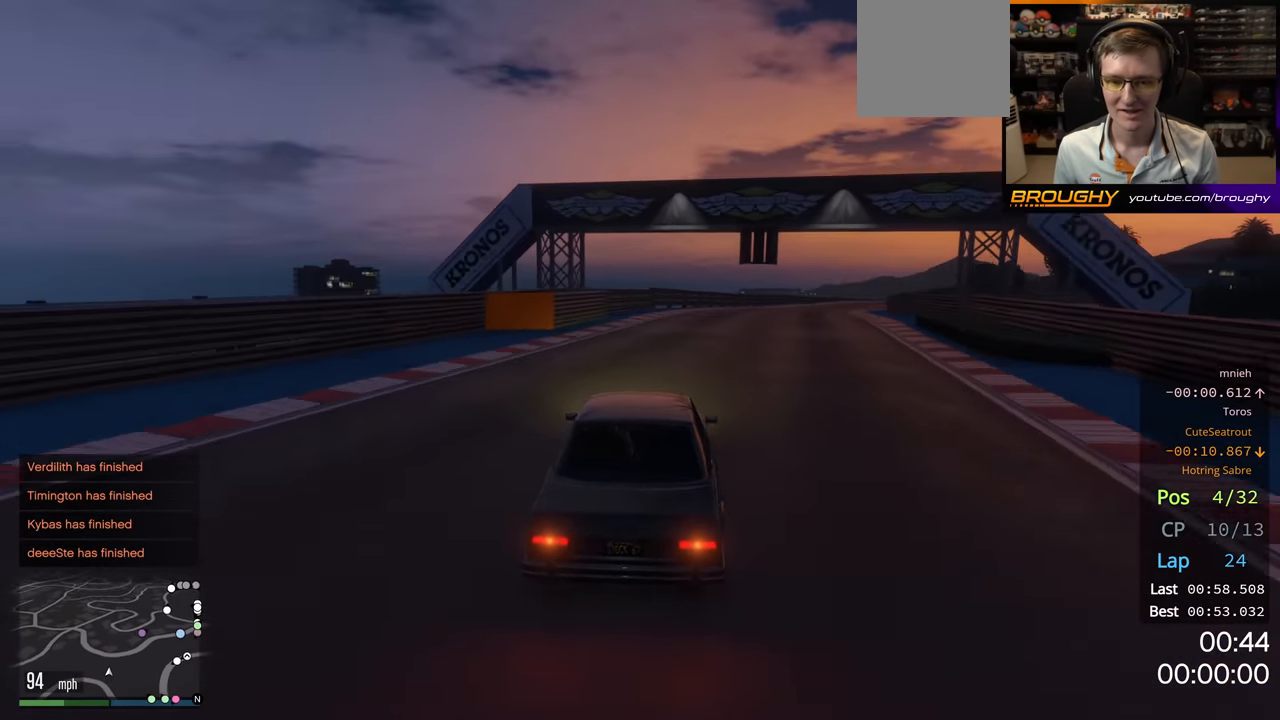
{"buttons": ["R2"], "left_stick": "center", "right_stick": "center", "events": [[183, "left_stick", "right"], [333, "left_stick", "center"]]}
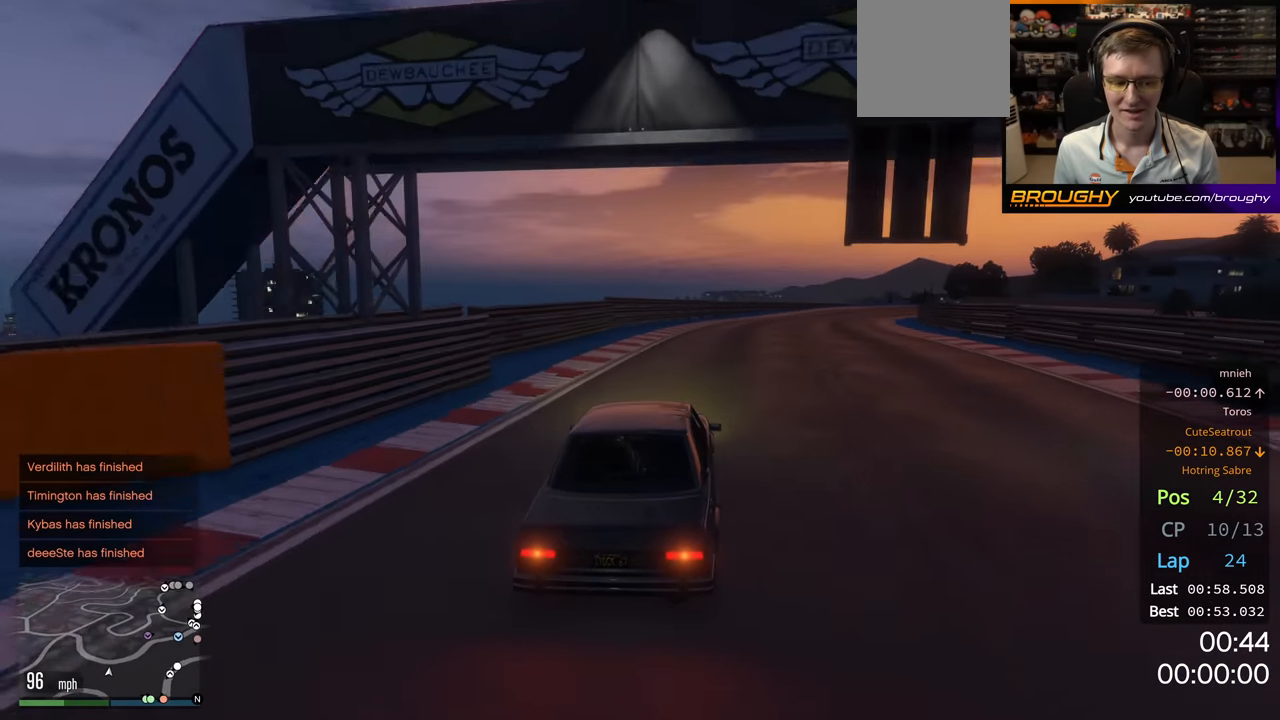
{"buttons": ["R2"], "left_stick": "center", "right_stick": "center", "events": [[100, "left_stick", "right"], [250, "left_stick", "center"]]}
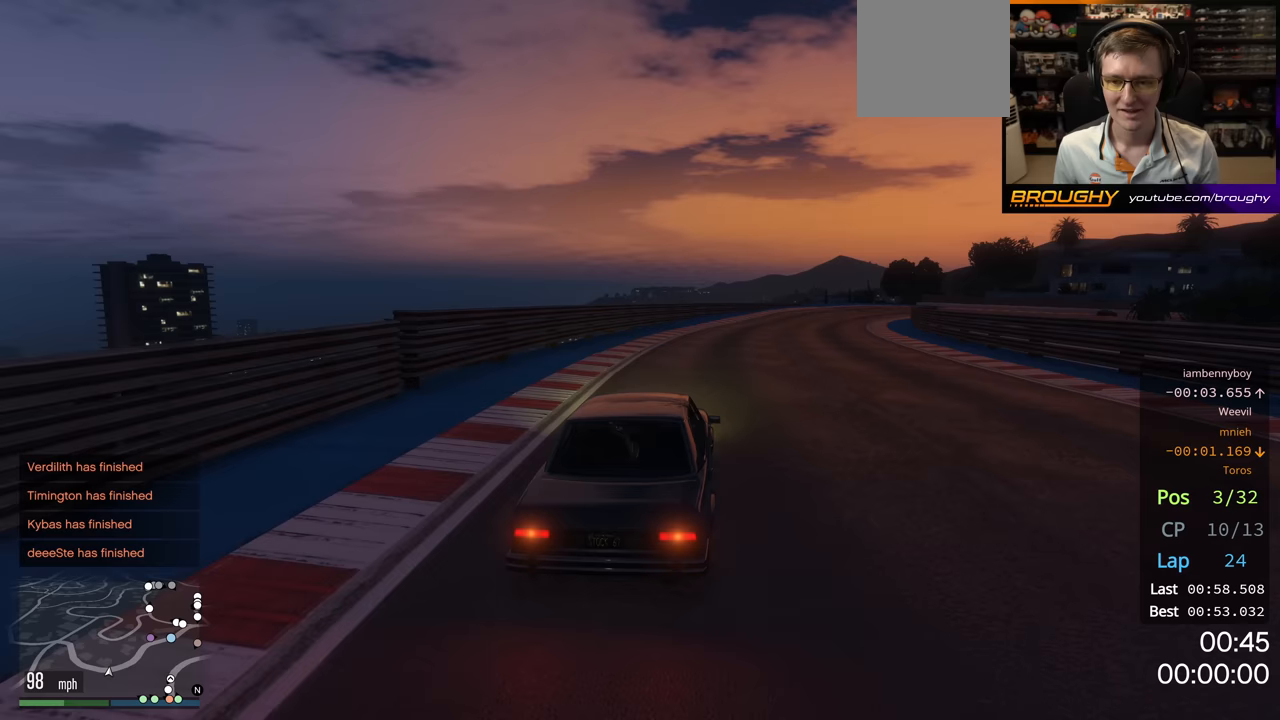
{"buttons": ["R2"], "left_stick": "right", "right_stick": "center", "events": [[333, "left_stick", "right"]]}
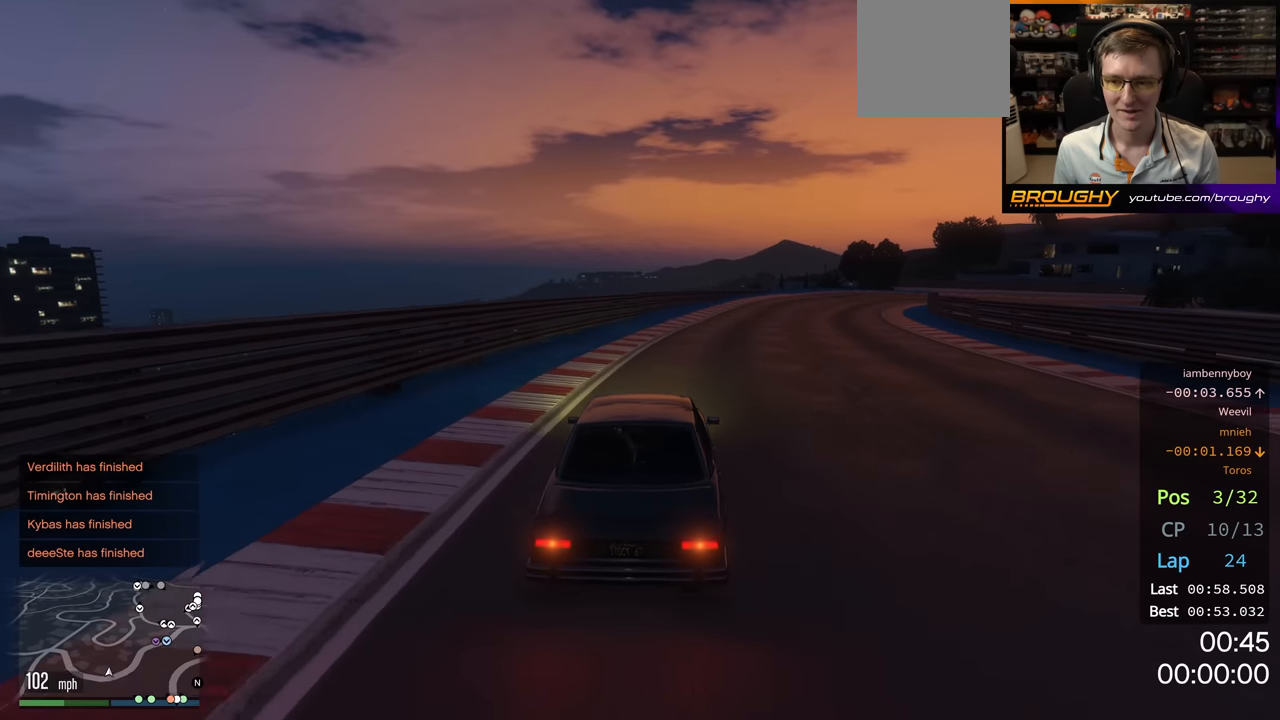
{"buttons": ["R2"], "left_stick": "center", "right_stick": "center", "events": [[33, "left_stick", "center"], [233, "left_stick", "right"], [433, "left_stick", "center"]]}
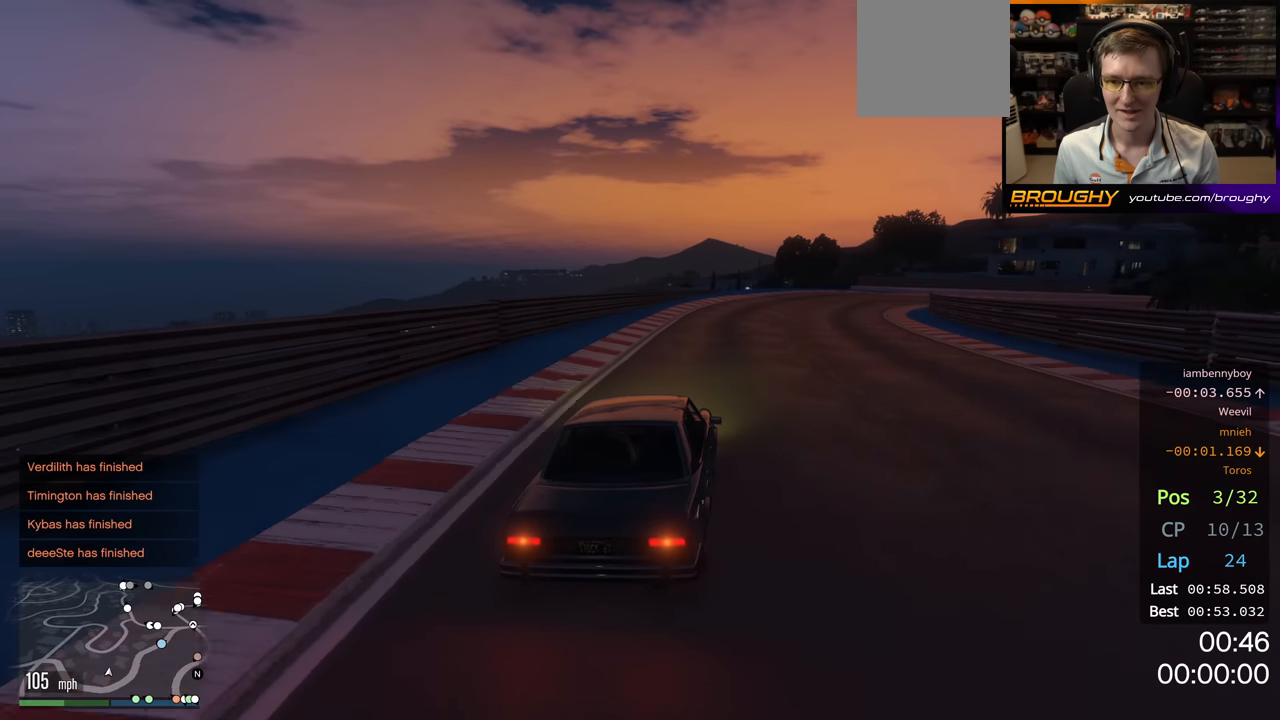
{"buttons": ["R2"], "left_stick": "center", "right_stick": "center", "events": [[17, "left_stick", "right"], [183, "left_stick", "center"], [317, "left_stick", "right"], [500, "left_stick", "center"]]}
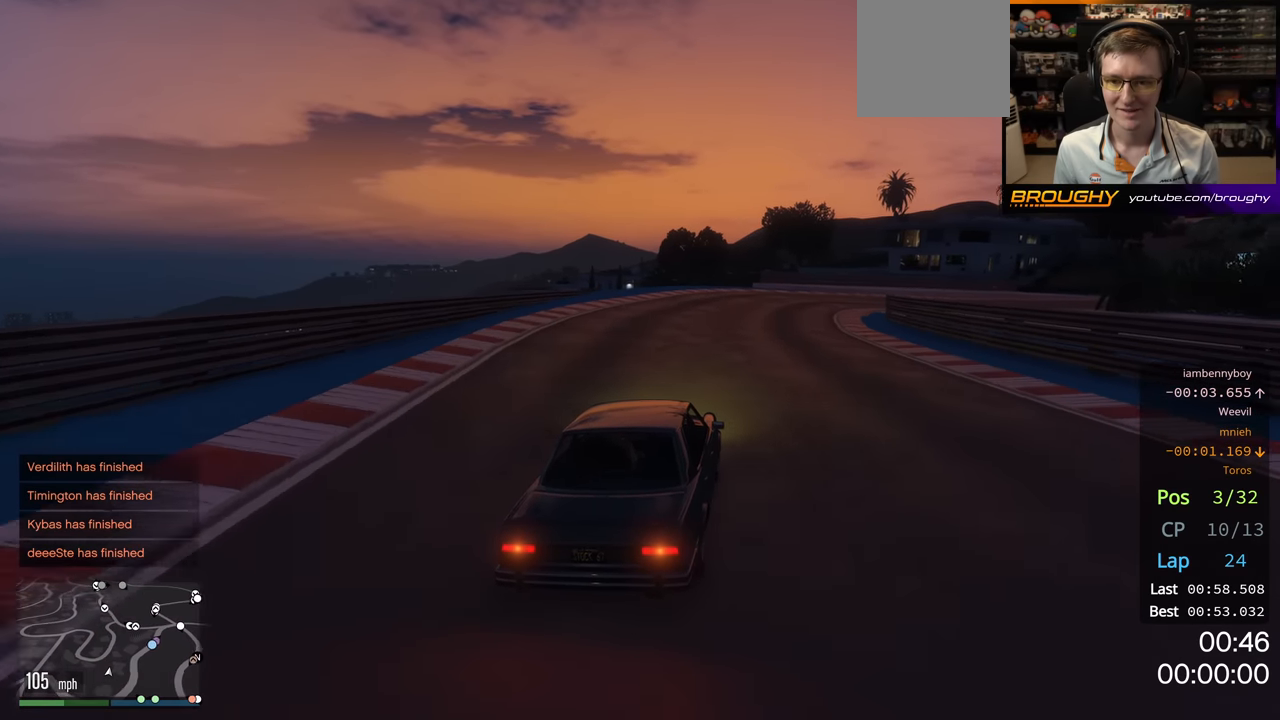
{"buttons": ["R2"], "left_stick": "right", "right_stick": "center", "events": [[100, "left_stick", "right"]]}
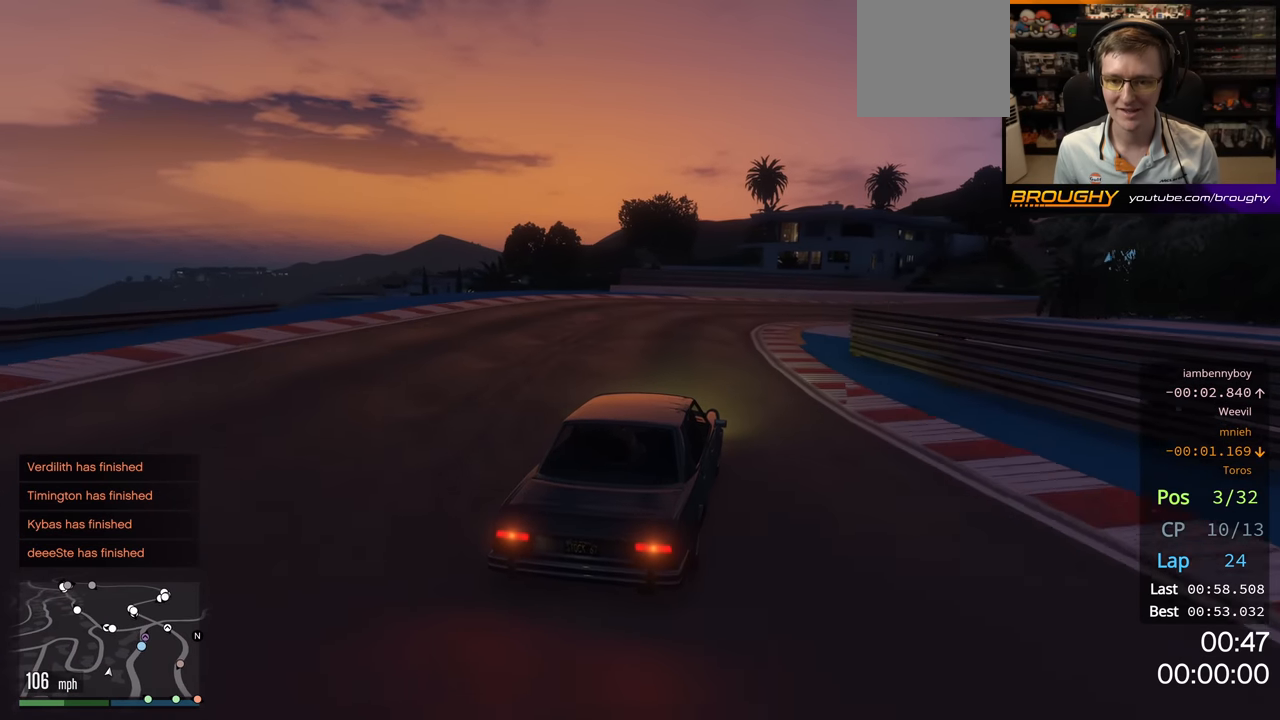
{"buttons": [], "left_stick": "right", "right_stick": "center", "events": [[233, "R2", "up"]]}
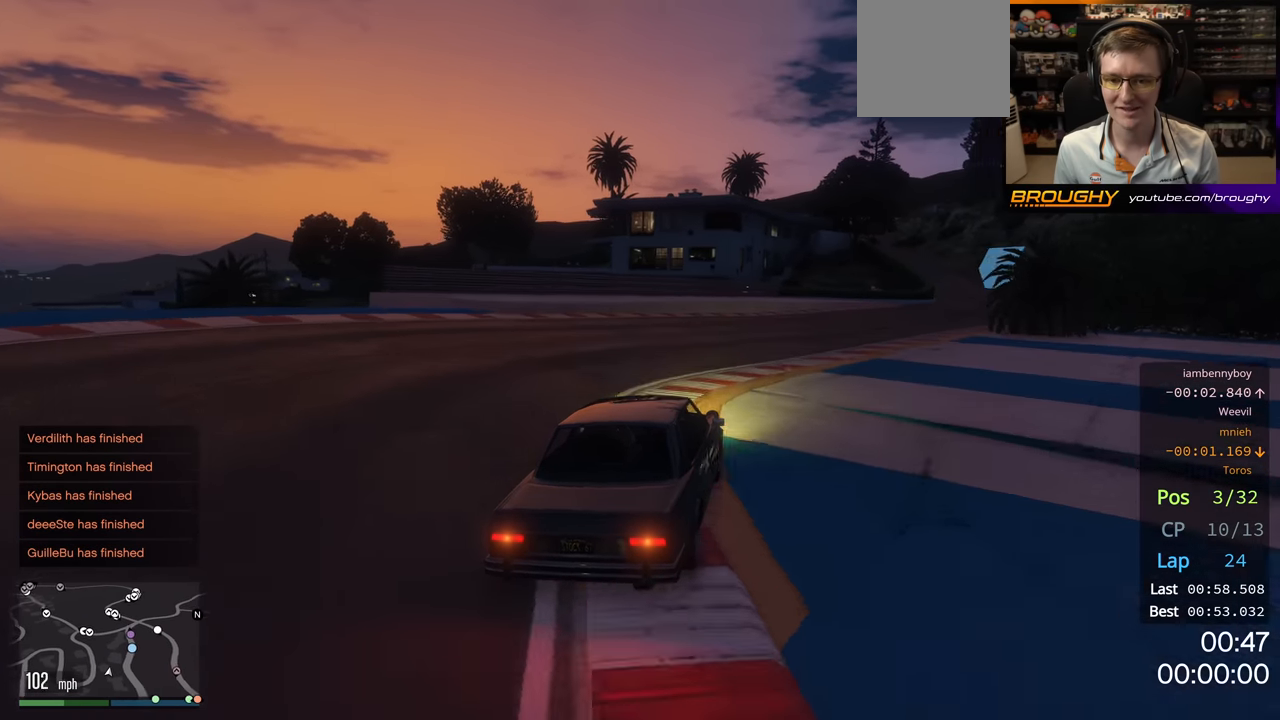
{"buttons": ["R2"], "left_stick": "center", "right_stick": "center", "events": [[283, "R2", "down"], [450, "left_stick", "center"]]}
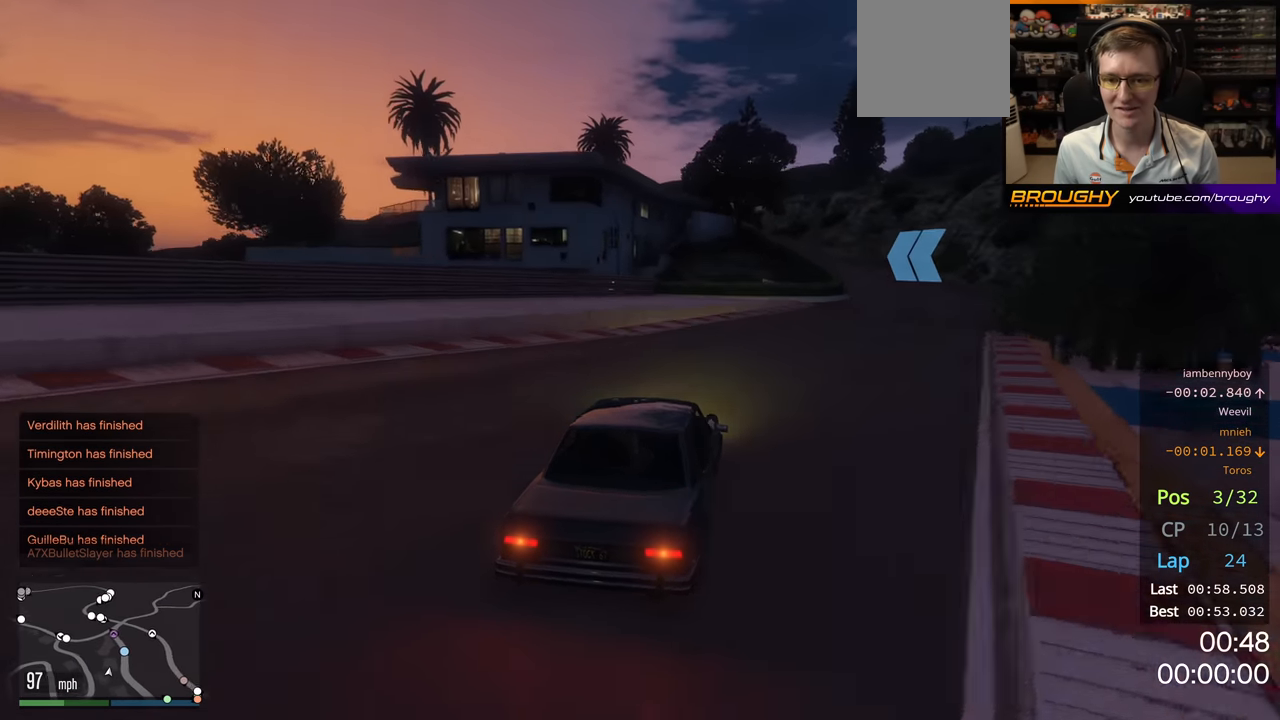
{"buttons": ["R2"], "left_stick": "center", "right_stick": "center", "events": [[67, "left_stick", "right"], [483, "left_stick", "center"]]}
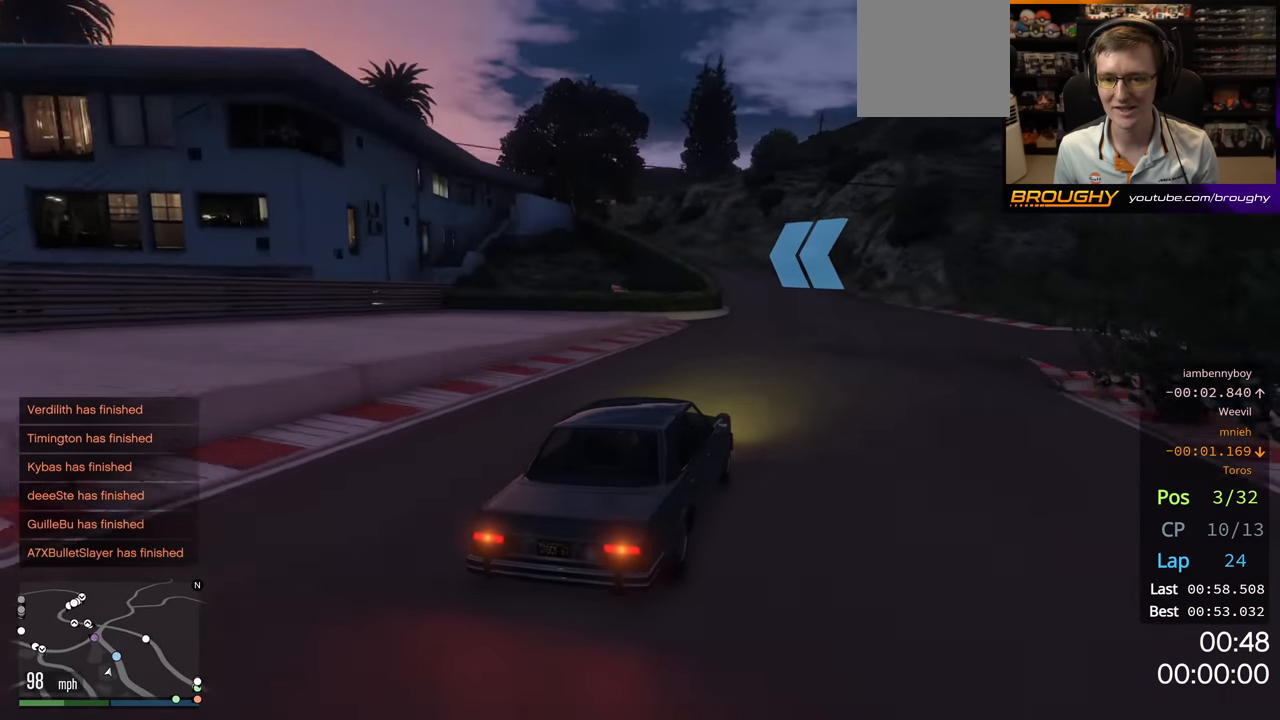
{"buttons": ["R2"], "left_stick": "center", "right_stick": "center", "events": [[200, "left_stick", "up-left"], [350, "left_stick", "center"]]}
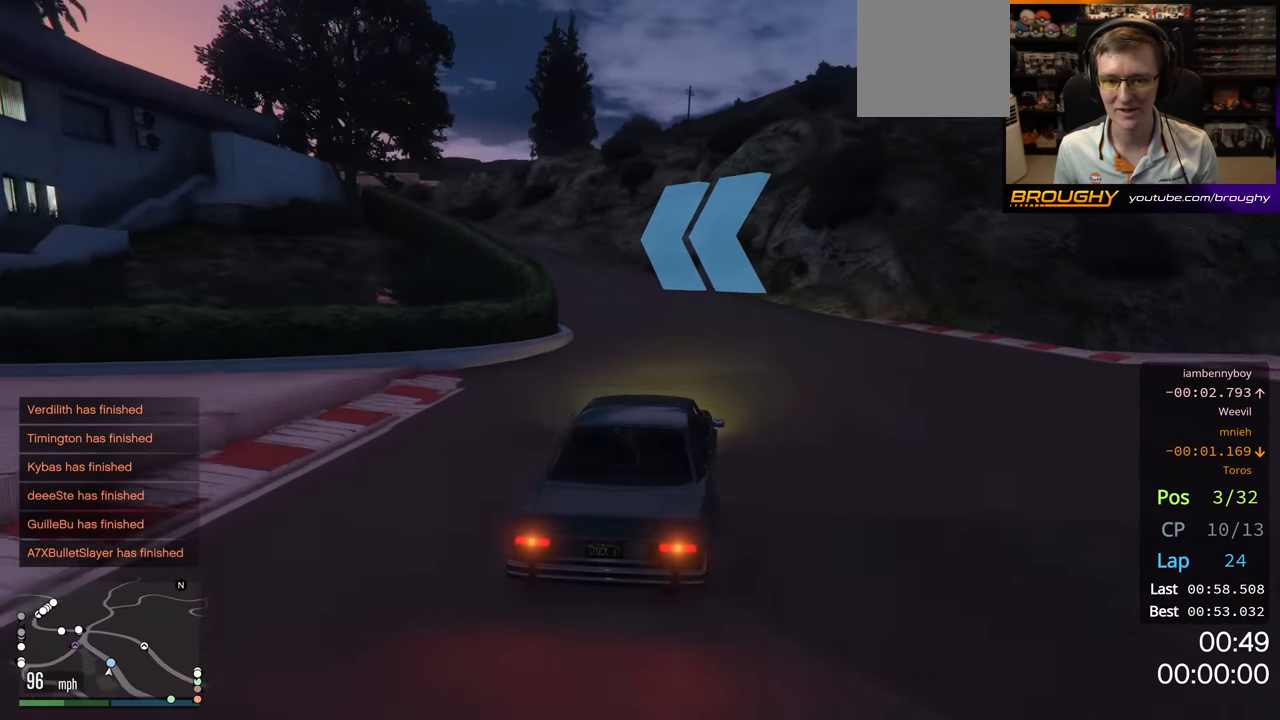
{"buttons": ["R2"], "left_stick": "center", "right_stick": "center", "events": [[17, "left_stick", "up-left"], [200, "left_stick", "center"], [283, "left_stick", "up-left"], [433, "left_stick", "center"]]}
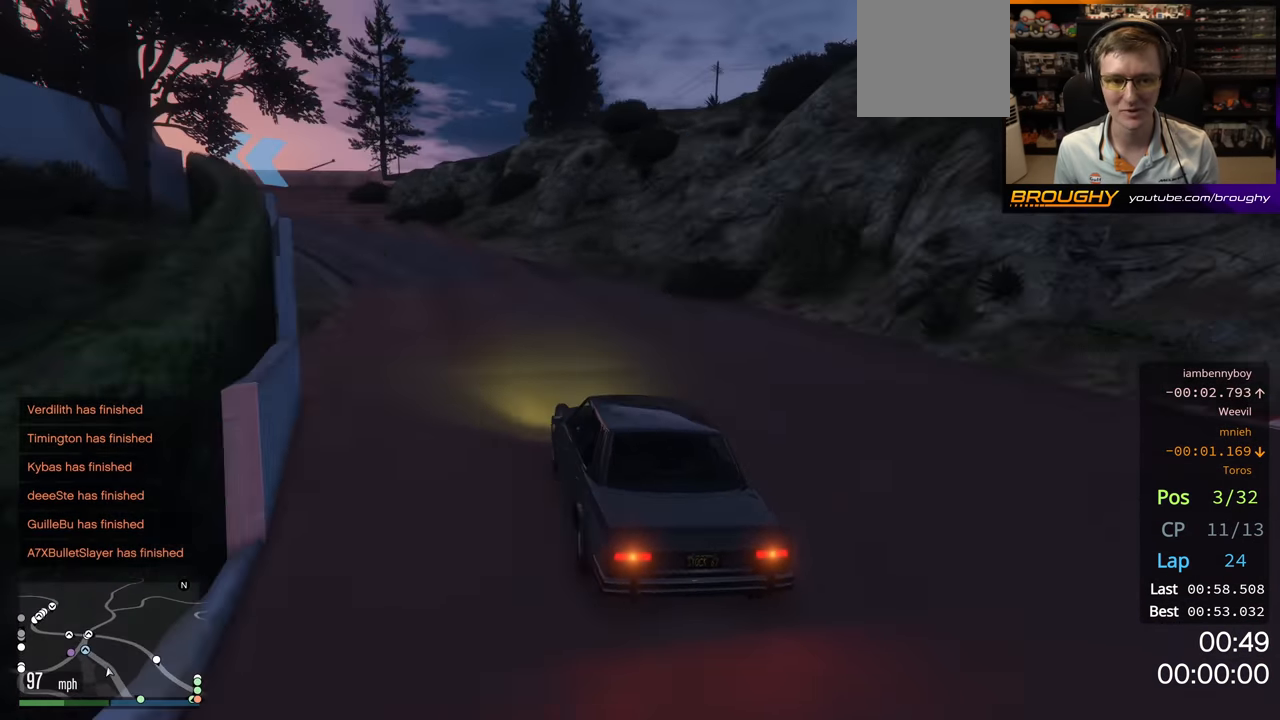
{"buttons": ["R2"], "left_stick": "center", "right_stick": "center", "events": [[33, "left_stick", "left"], [200, "left_stick", "center"], [300, "left_stick", "left"], [467, "left_stick", "center"]]}
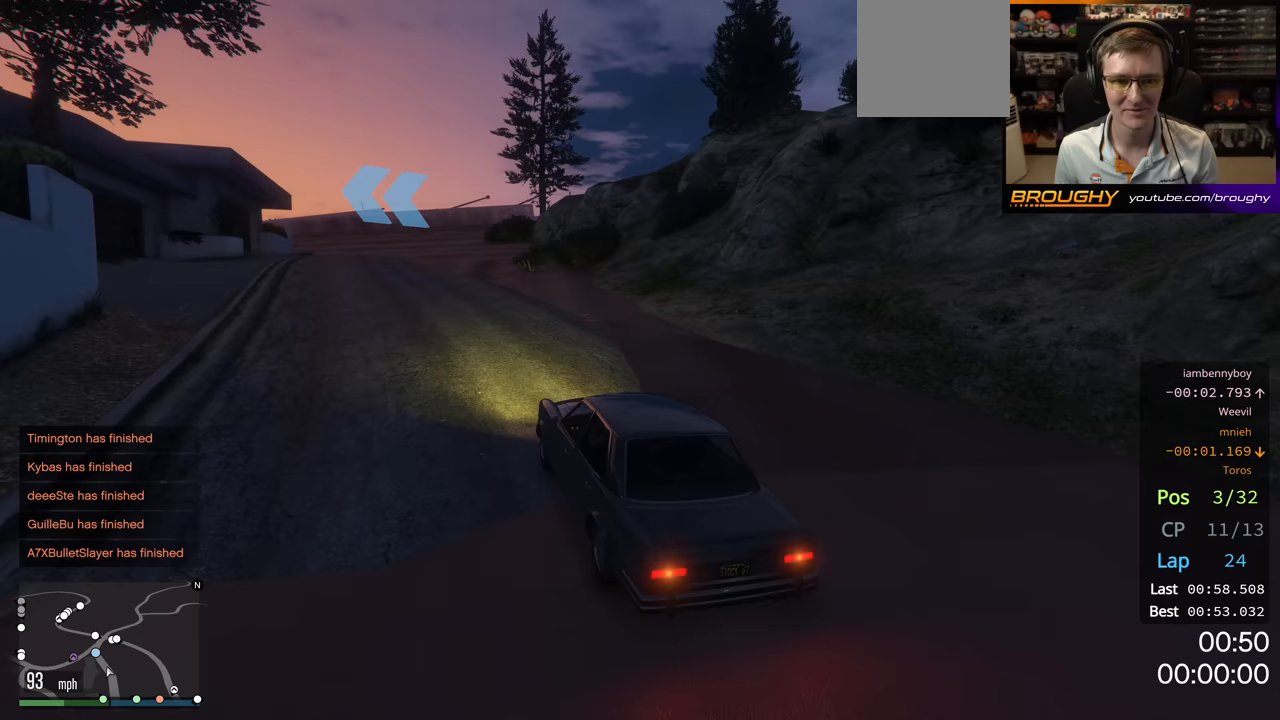
{"buttons": ["R2"], "left_stick": "left", "right_stick": "center", "events": [[500, "left_stick", "left"]]}
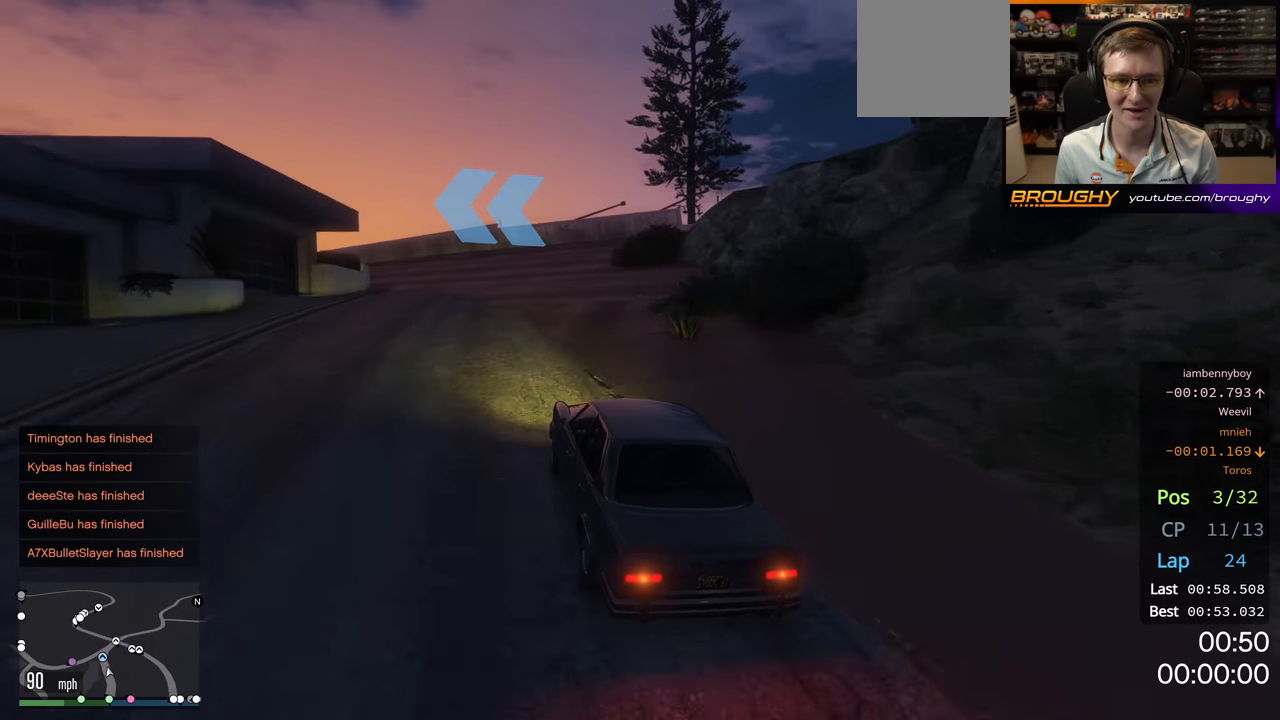
{"buttons": ["L2"], "left_stick": "up-left", "right_stick": "center", "events": [[17, "L2", "down"], [117, "R2", "up"], [200, "L2", "up"], [200, "left_stick", "center"], [317, "L2", "down"], [317, "left_stick", "up-left"], [433, "L2", "up"], [500, "L2", "down"]]}
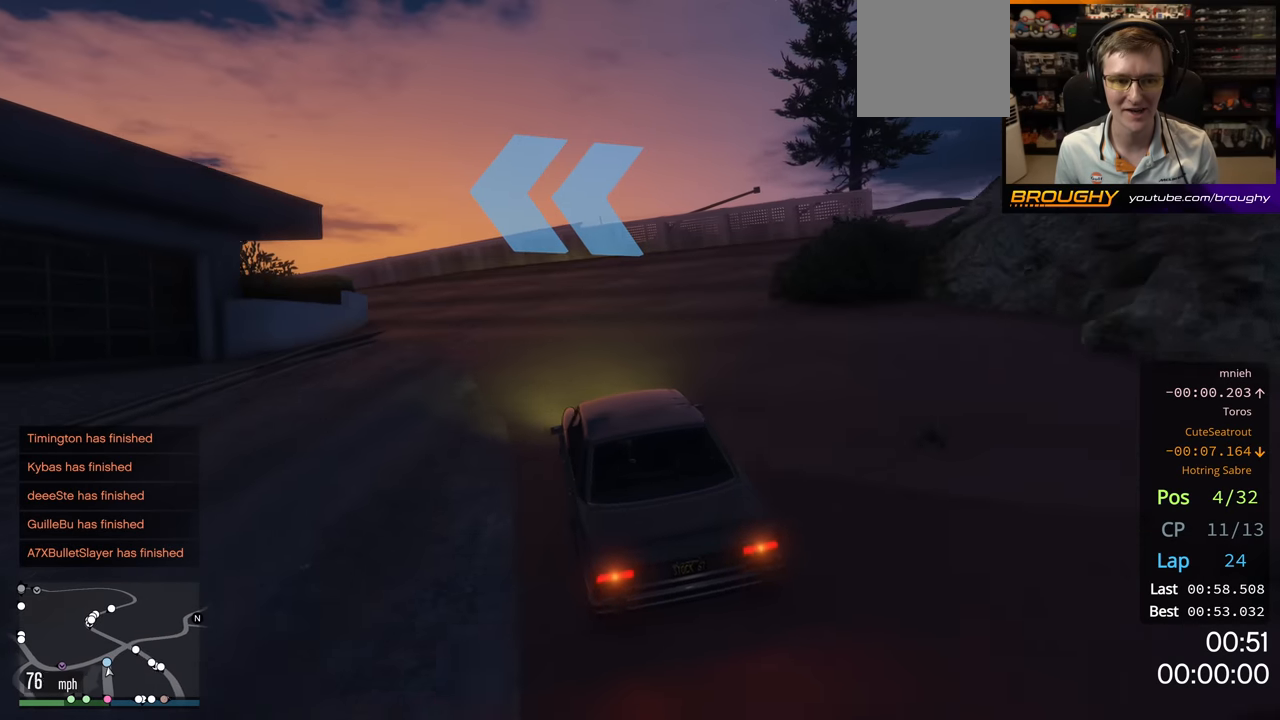
{"buttons": ["L2"], "left_stick": "left", "right_stick": "center", "events": [[133, "L2", "up"], [167, "left_stick", "center"], [283, "left_stick", "left"], [367, "L2", "down"]]}
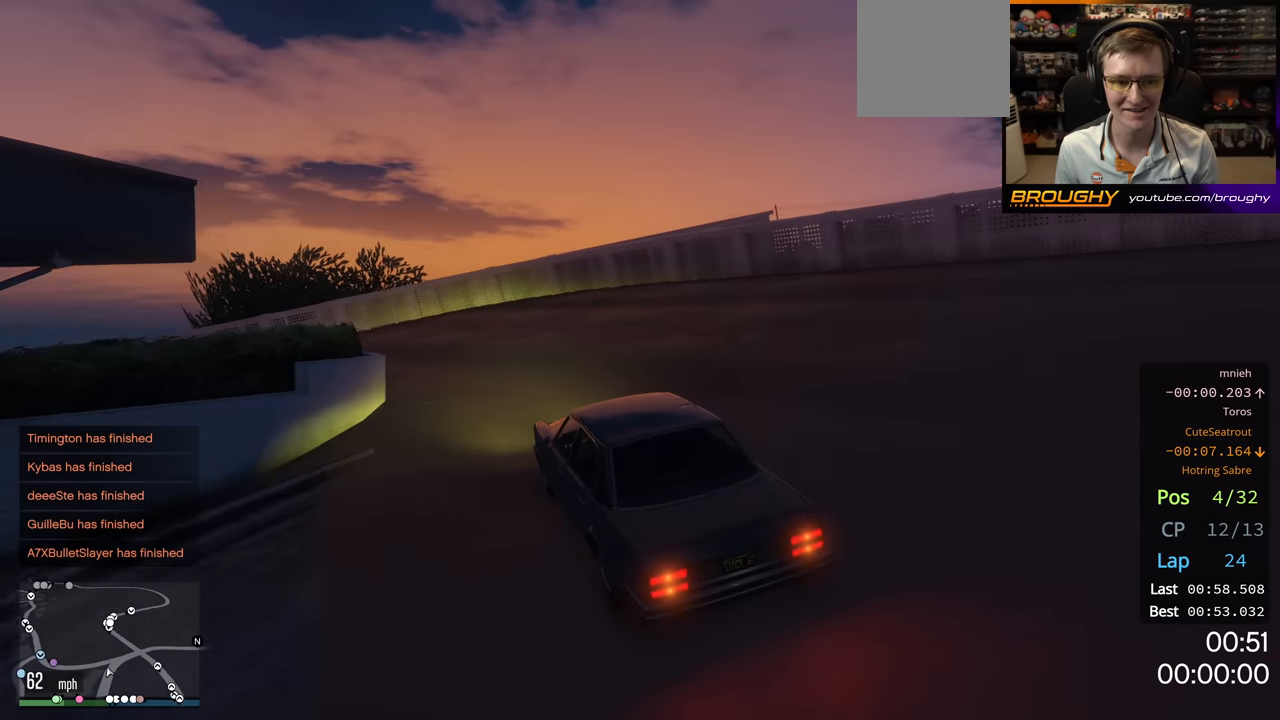
{"buttons": ["R2"], "left_stick": "left", "right_stick": "center", "events": [[50, "L2", "up"], [133, "L2", "down"], [300, "L2", "up"], [500, "R2", "down"]]}
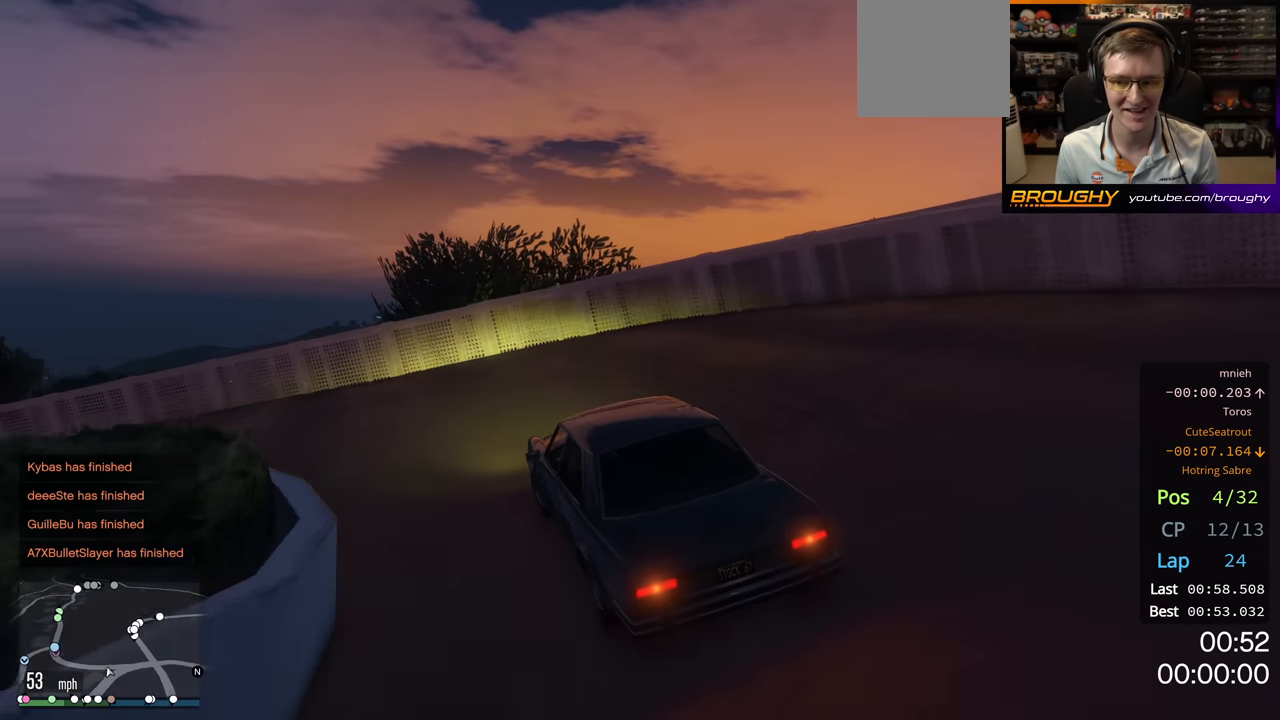
{"buttons": ["R2"], "left_stick": "left", "right_stick": "center", "events": [[250, "left_stick", "center"], [333, "left_stick", "left"]]}
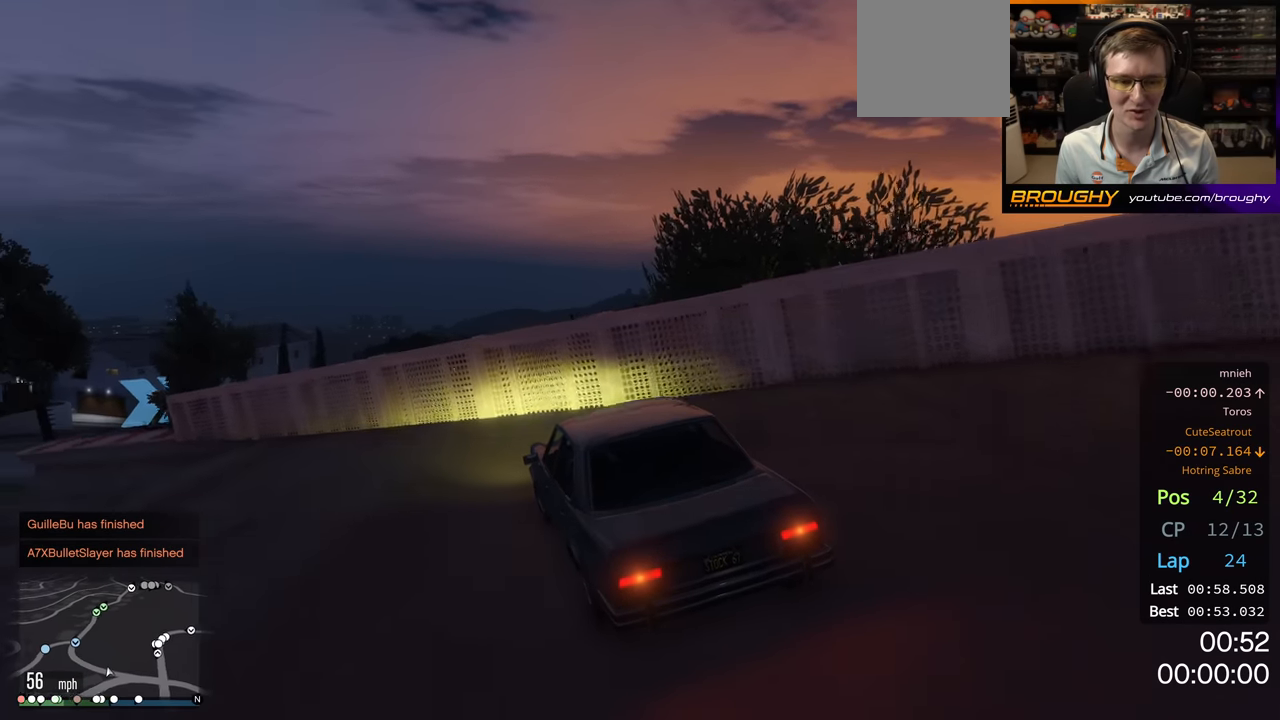
{"buttons": ["R2"], "left_stick": "center", "right_stick": "center", "events": [[83, "left_stick", "center"], [150, "left_stick", "left"], [267, "R2", "up"], [350, "R2", "down"], [433, "left_stick", "center"]]}
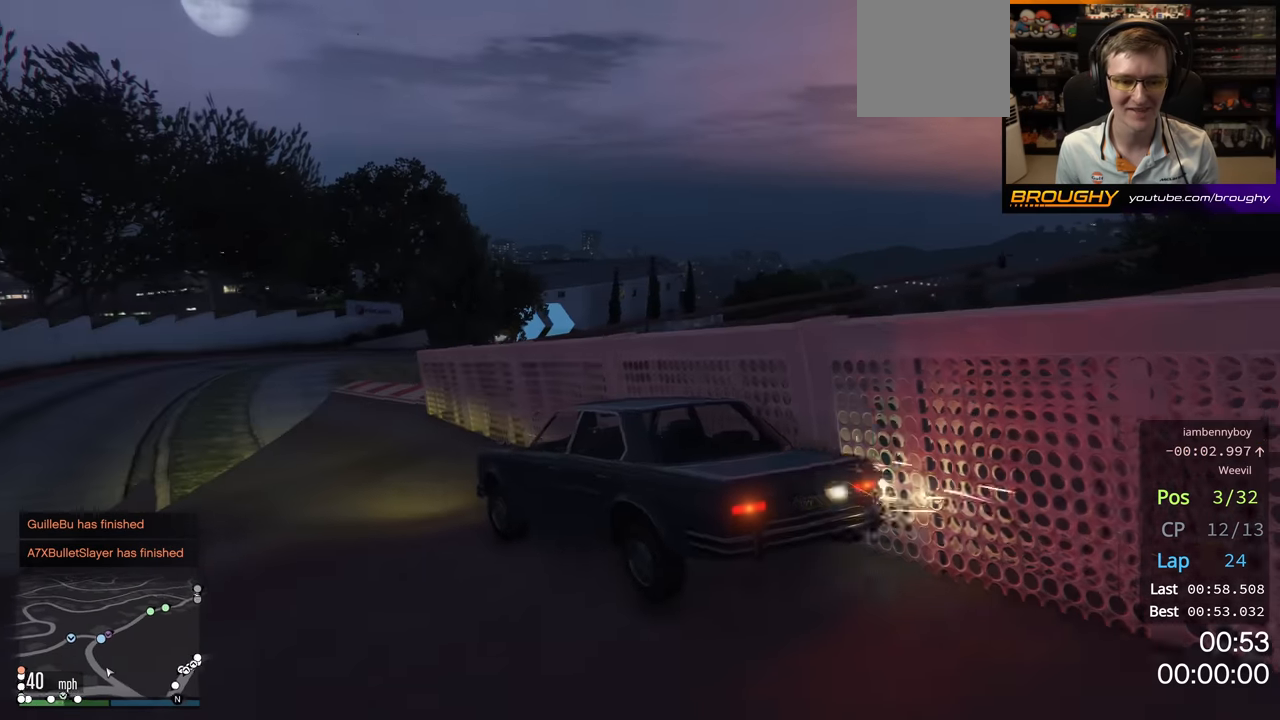
{"buttons": ["R2"], "left_stick": "right", "right_stick": "center", "events": [[500, "left_stick", "right"]]}
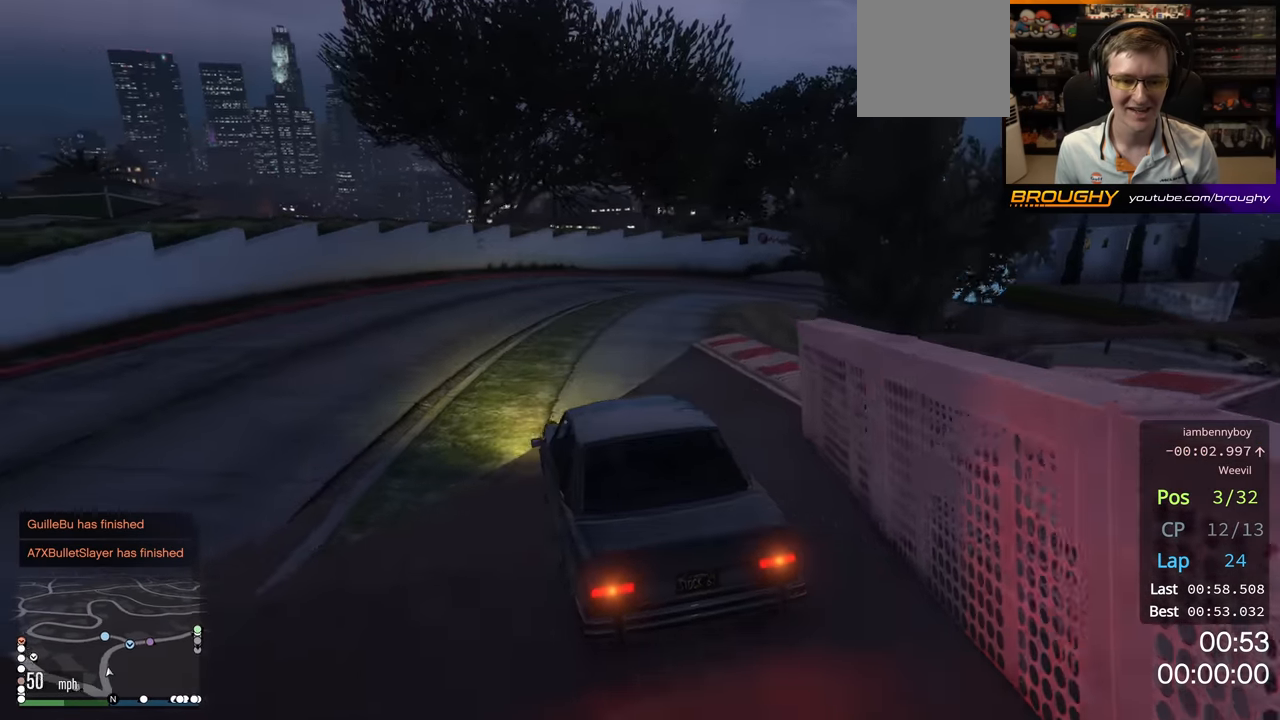
{"buttons": ["R2"], "left_stick": "center", "right_stick": "center", "events": [[200, "left_stick", "center"], [283, "left_stick", "right"], [483, "left_stick", "center"]]}